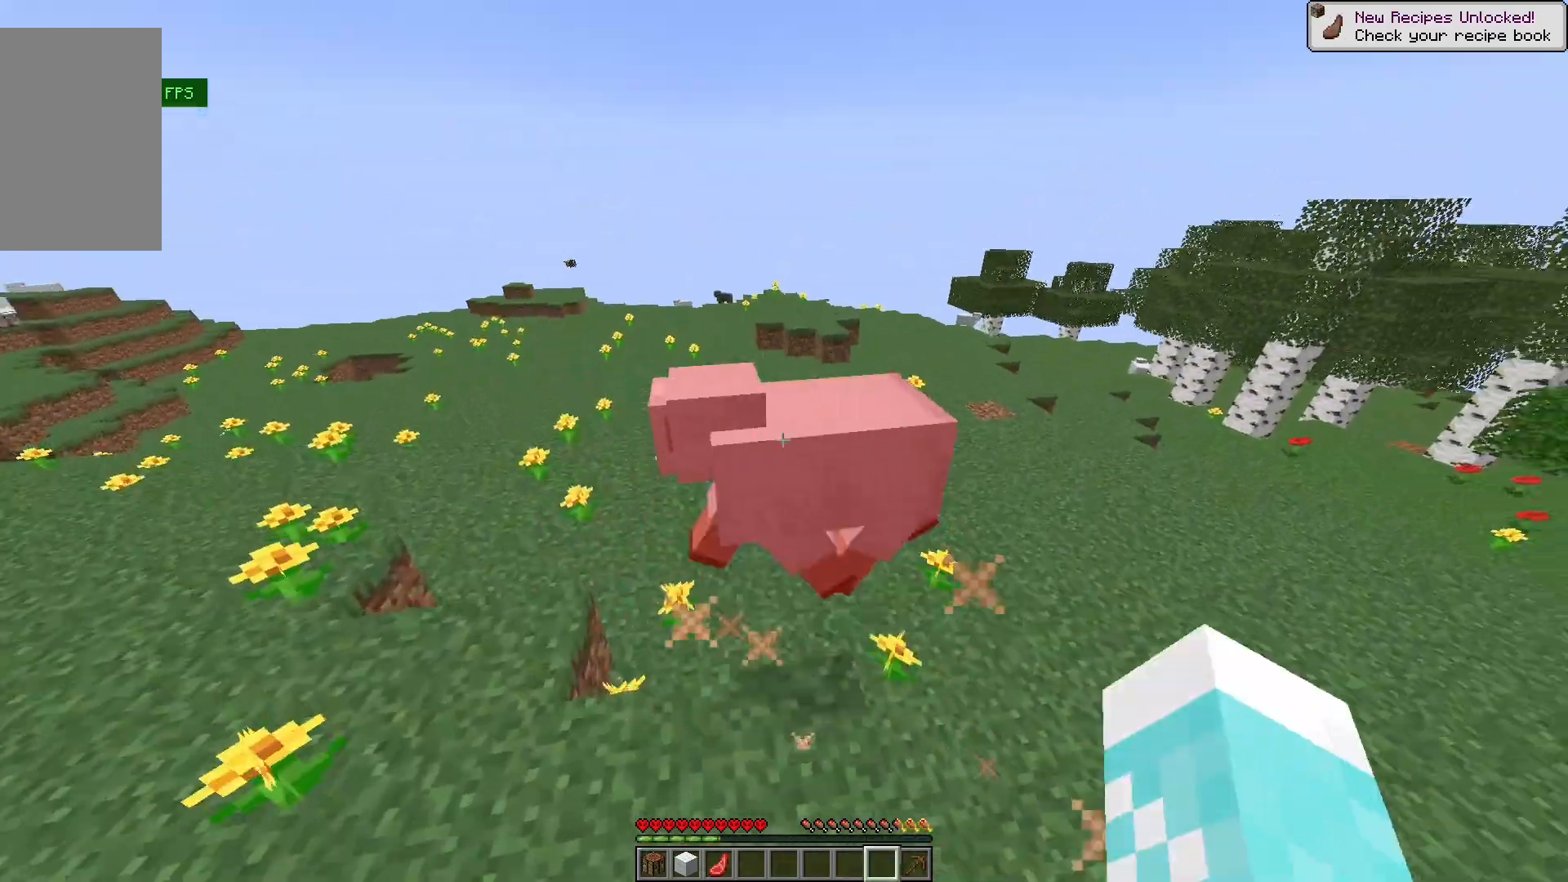
Gameplay with keyboard and mouse; each line is a JSON object with the keys and mouse buttons held at the frame after it. "events" lists presses ("down") and releases ("up") of "a", "d", "s", "w", "mouse_left" and "mouse_right" between this image and that frame as [ms after this image, input, new state], when the widget could be followed in between. "mouse_left", "mouse_right" = the "left", "right" buttons of the "mouse" list. No other keys are recorded. Fast repeated clicks can show as one long hold. Mouse movement is not recorded.
{"keys": ["w"], "mouse": [], "events": [[267, "mouse_left", "down"], [400, "mouse_left", "up"]]}
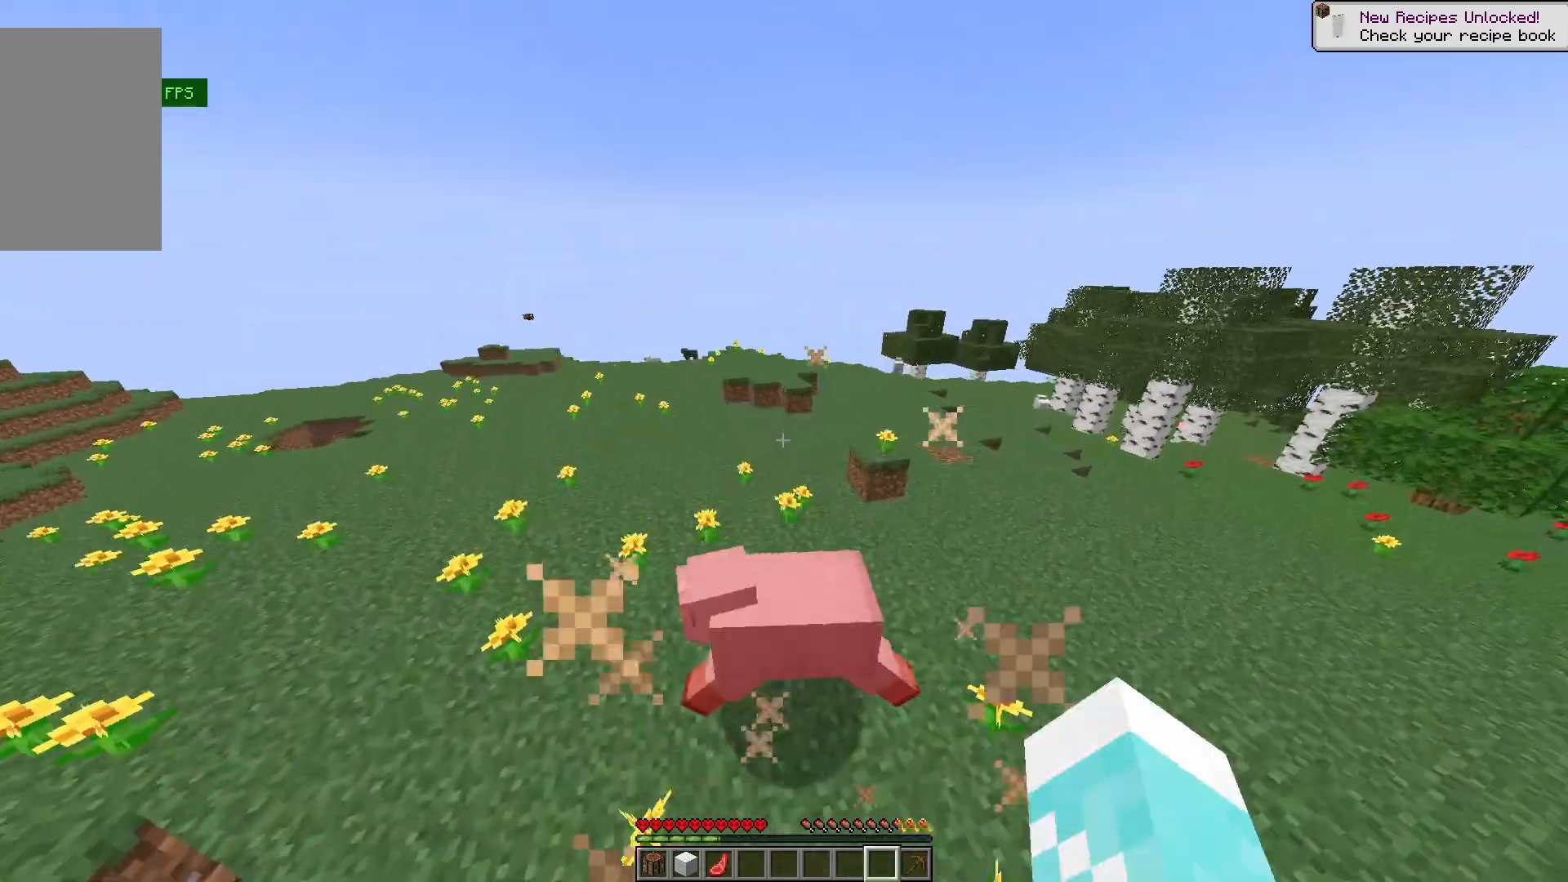
{"keys": ["w"], "mouse": ["left"], "events": [[33, "w", "up"], [200, "w", "down"], [267, "w", "up"], [500, "mouse_left", "down"], [500, "w", "down"]]}
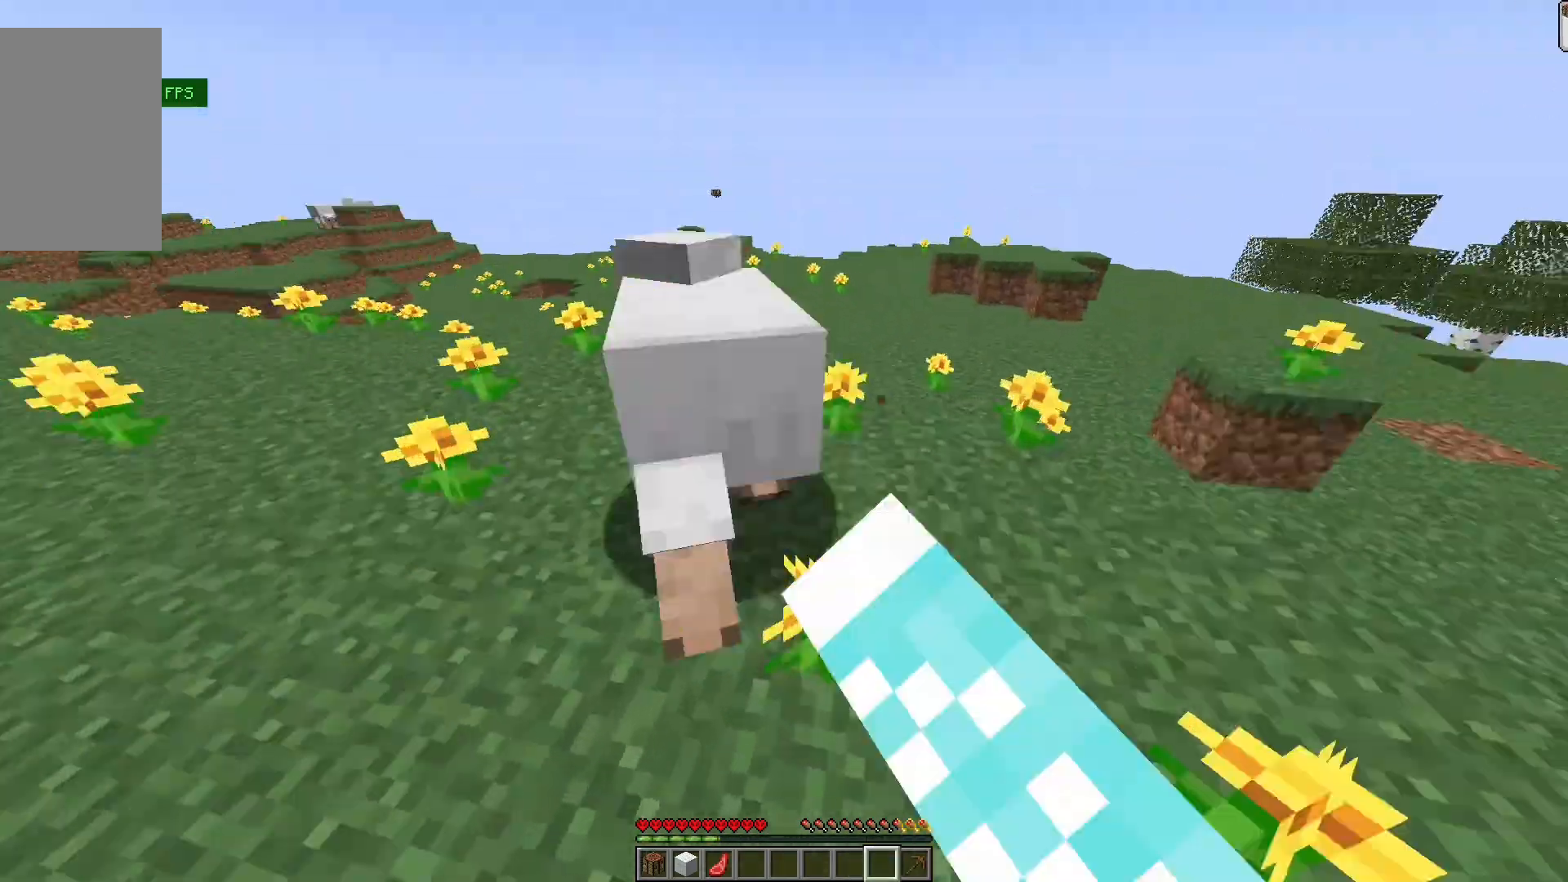
{"keys": [], "mouse": [], "events": [[100, "a", "down"], [167, "mouse_left", "up"], [400, "a", "up"], [433, "w", "up"]]}
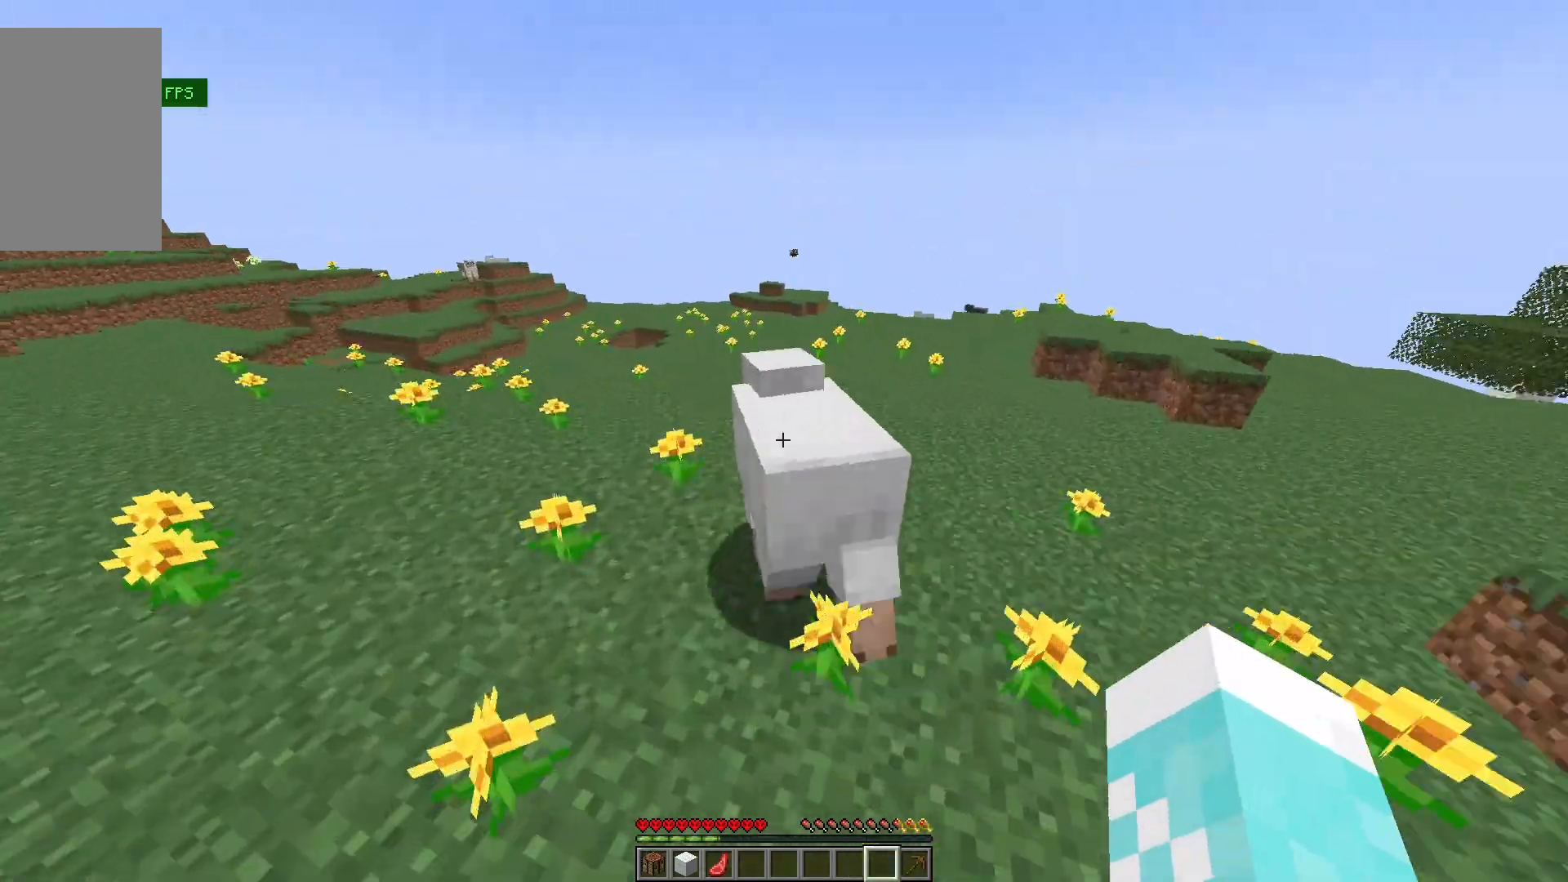
{"keys": ["w"], "mouse": [], "events": [[67, "mouse_left", "down"], [67, "w", "down"], [300, "mouse_left", "up"], [333, "a", "down"], [400, "a", "up"], [400, "w", "up"], [467, "w", "down"]]}
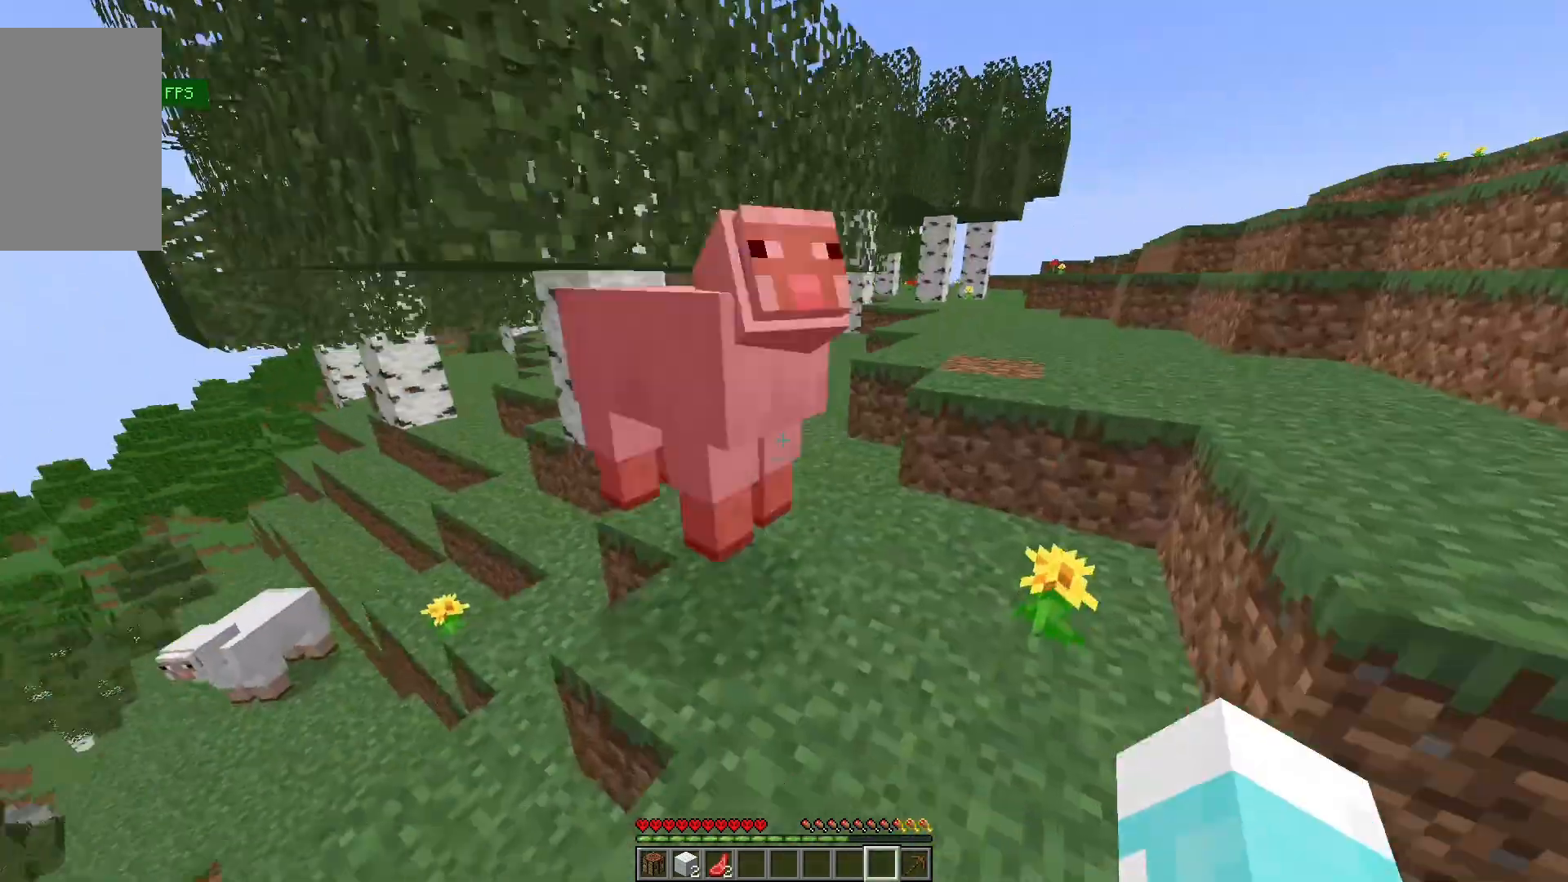
{"keys": [], "mouse": [], "events": [[33, "mouse_left", "down"], [233, "mouse_left", "up"], [400, "w", "up"]]}
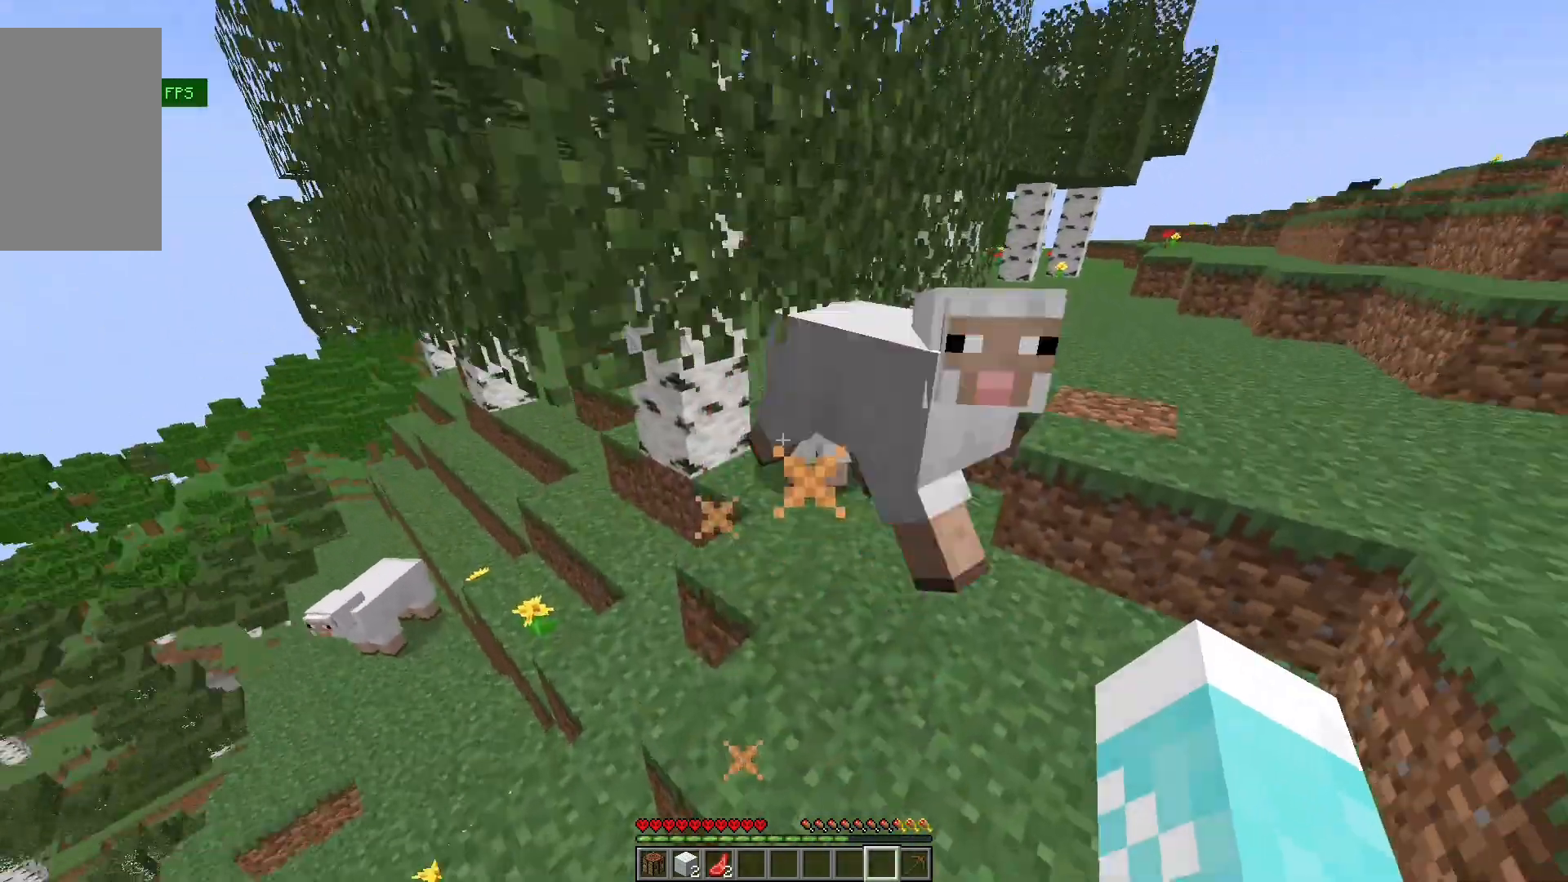
{"keys": [], "mouse": [], "events": [[167, "d", "down"], [167, "mouse_left", "down"], [267, "w", "down"], [333, "mouse_left", "up"], [500, "d", "up"], [500, "w", "up"]]}
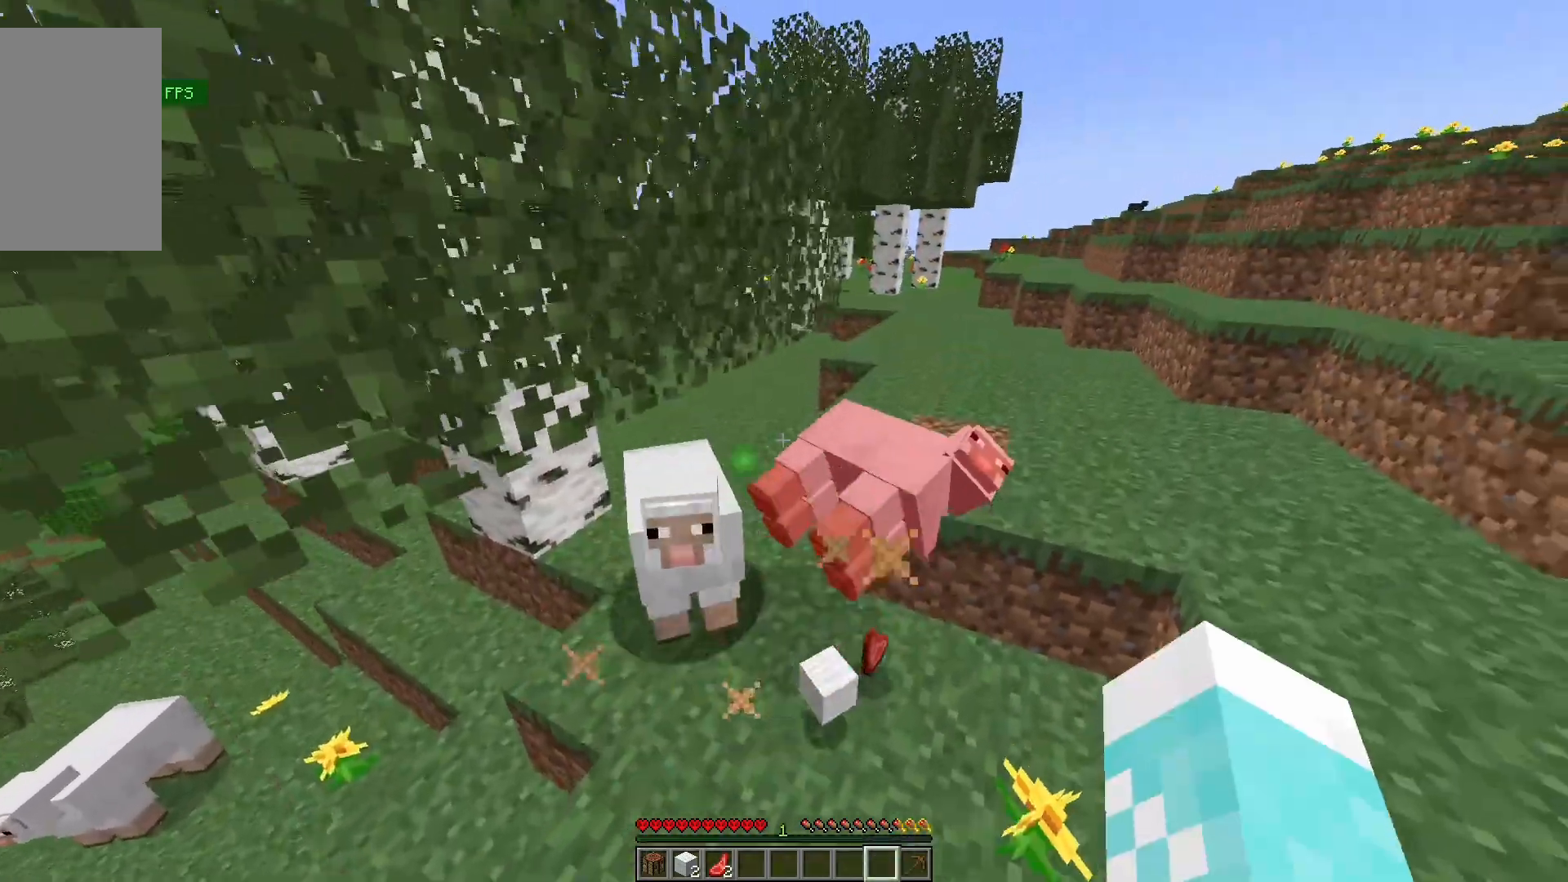
{"keys": ["w"], "mouse": [], "events": [[167, "w", "down"]]}
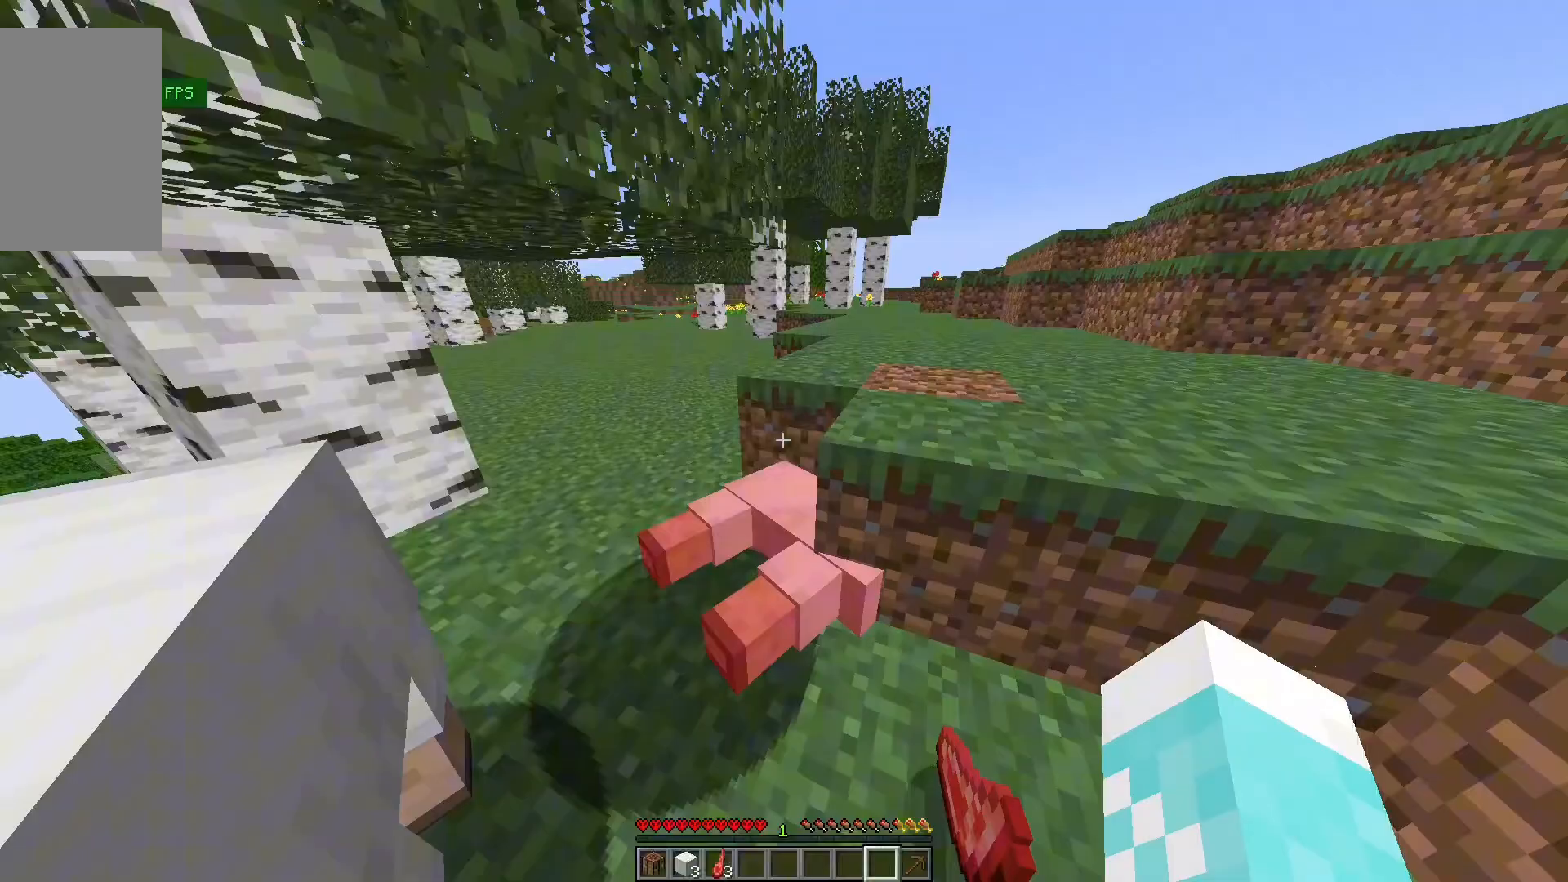
{"keys": ["a", "w"], "mouse": [], "events": [[167, "a", "down"]]}
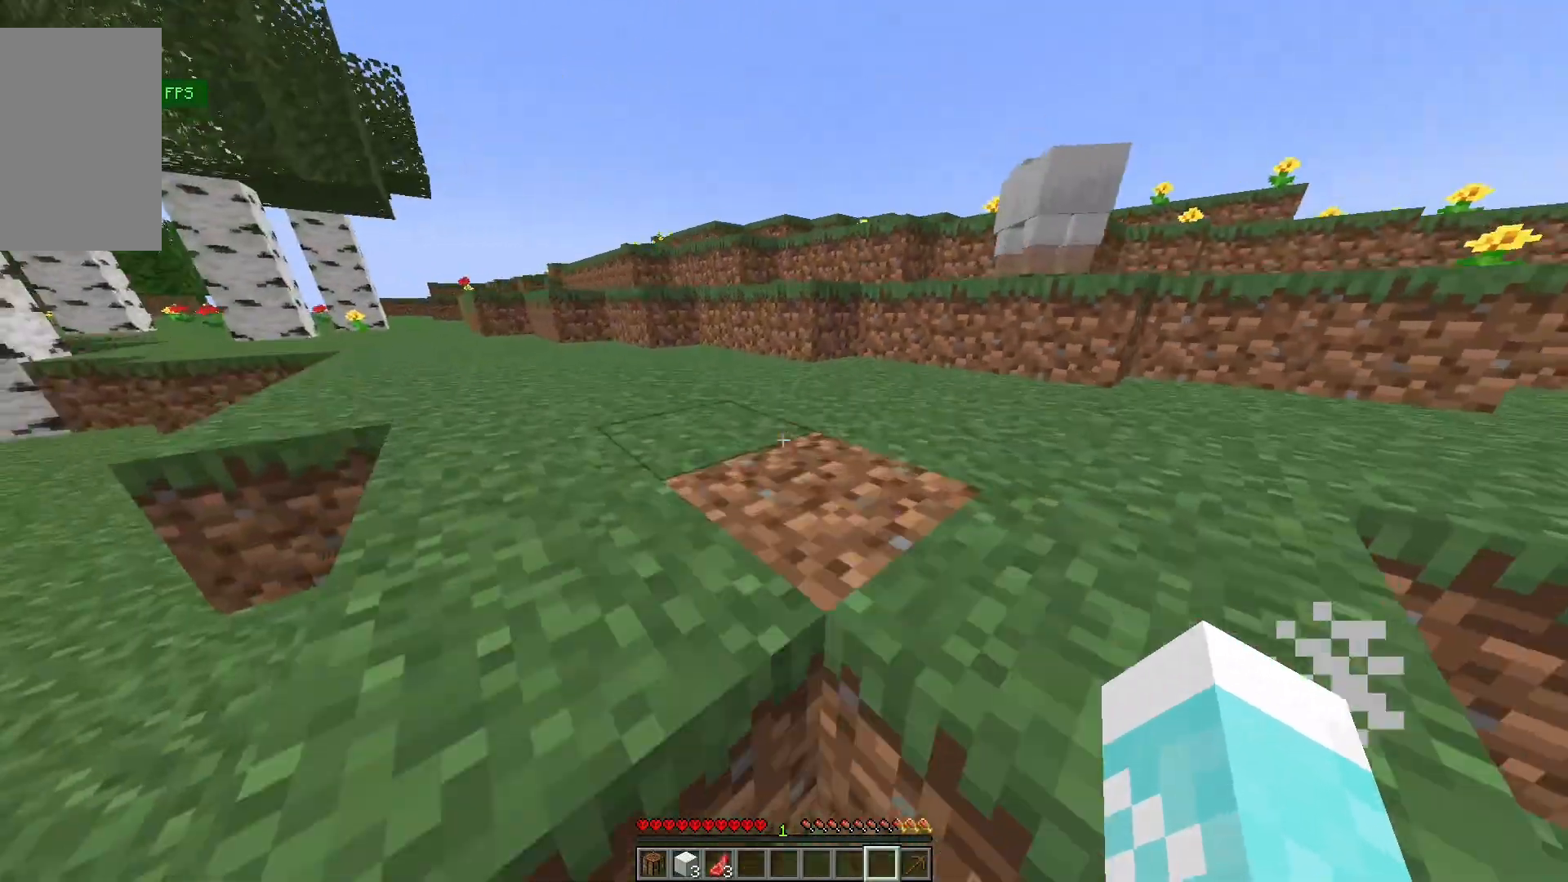
{"keys": ["w"], "mouse": [], "events": [[100, "a", "up"]]}
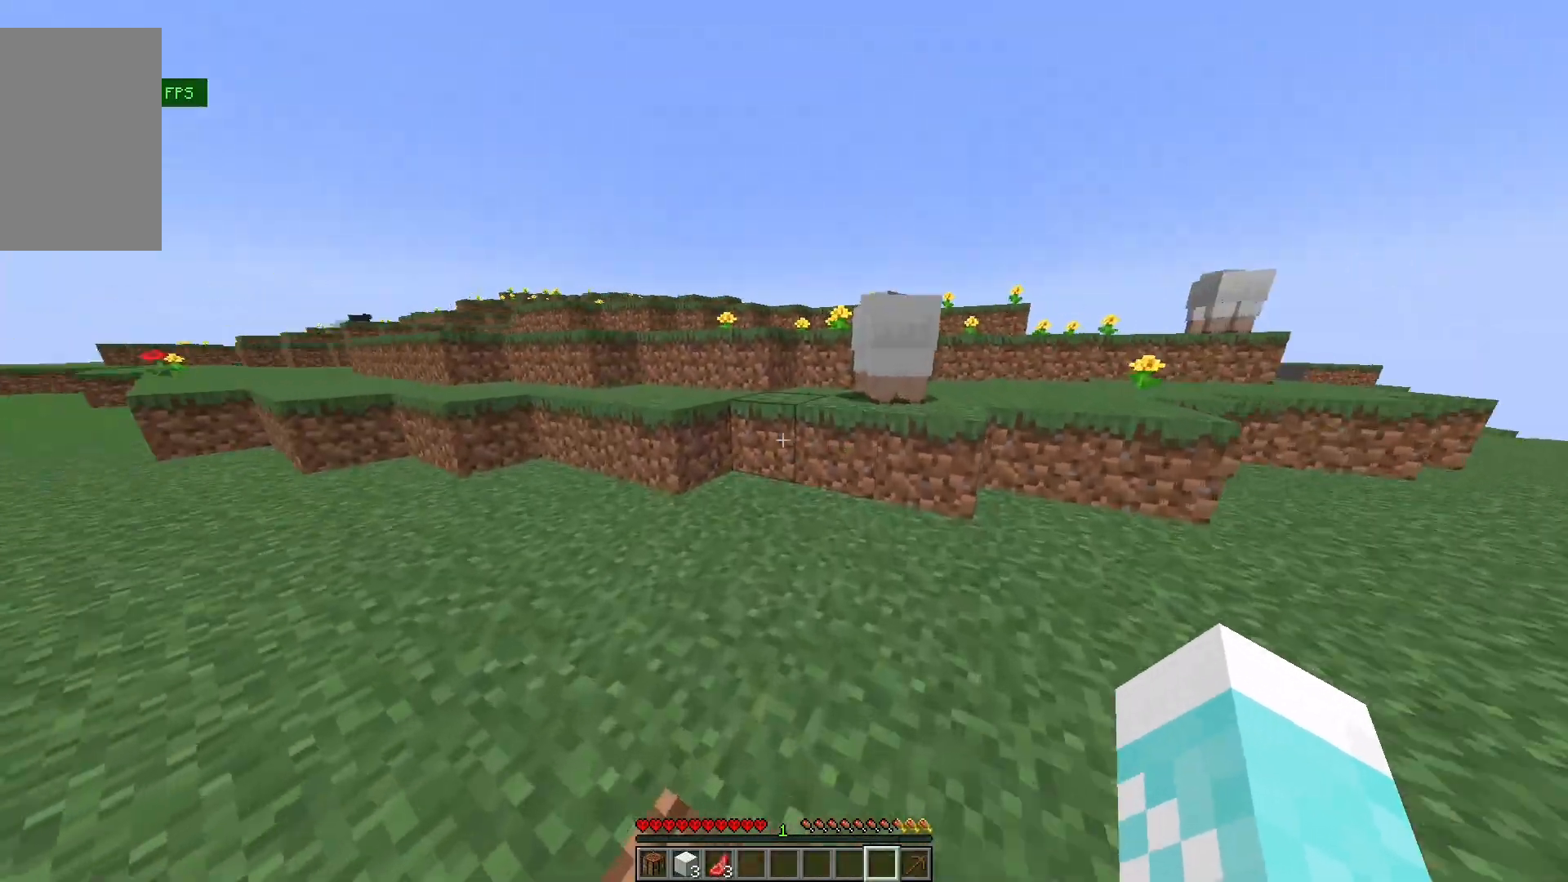
{"keys": ["w"], "mouse": [], "events": []}
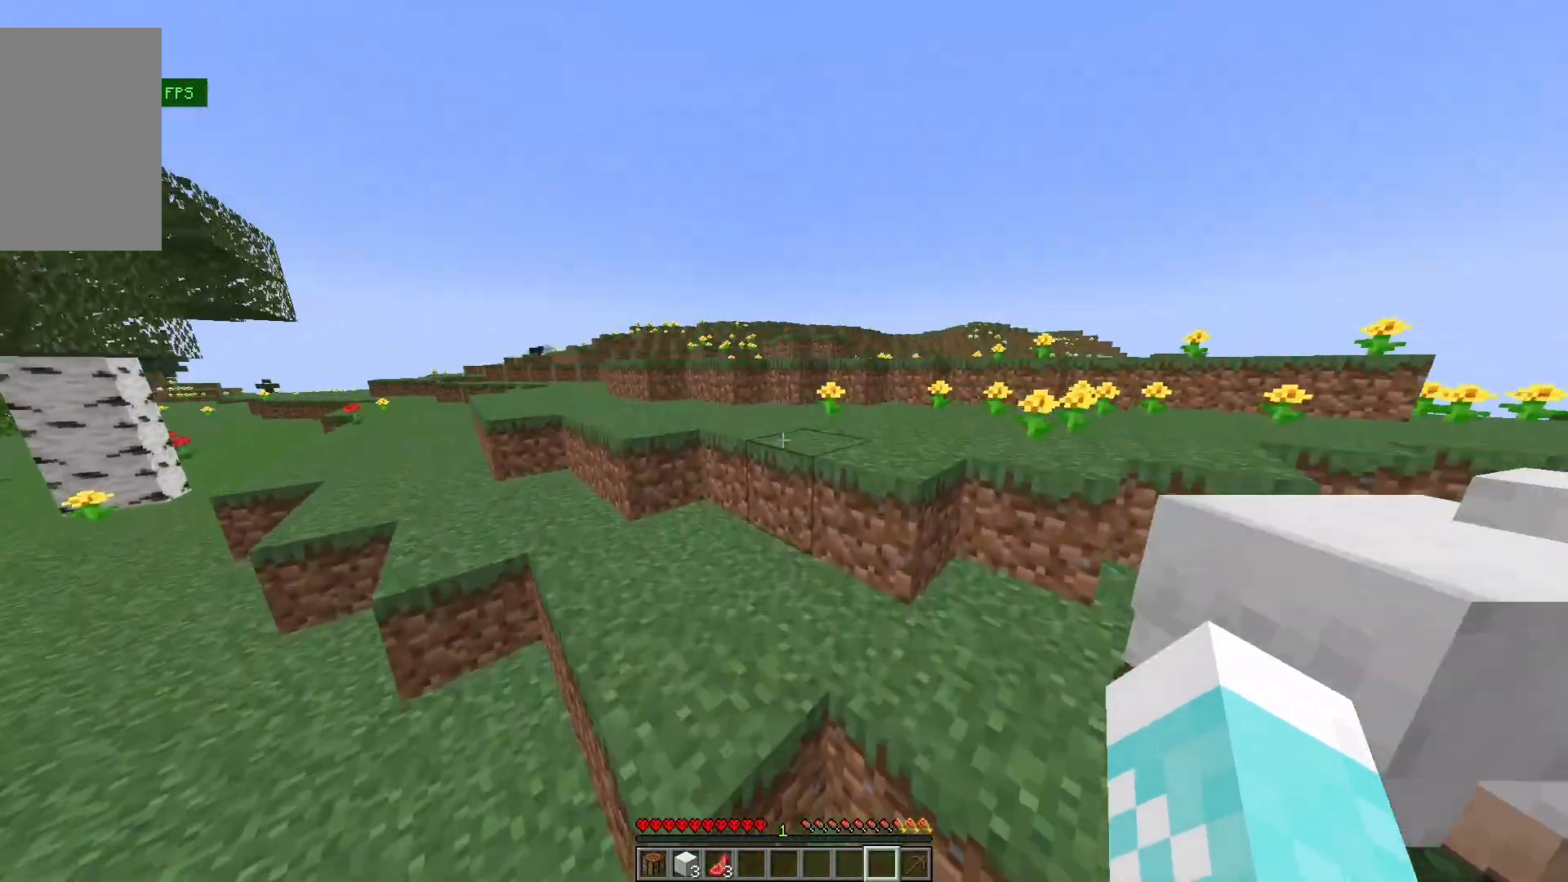
{"keys": ["w"], "mouse": [], "events": []}
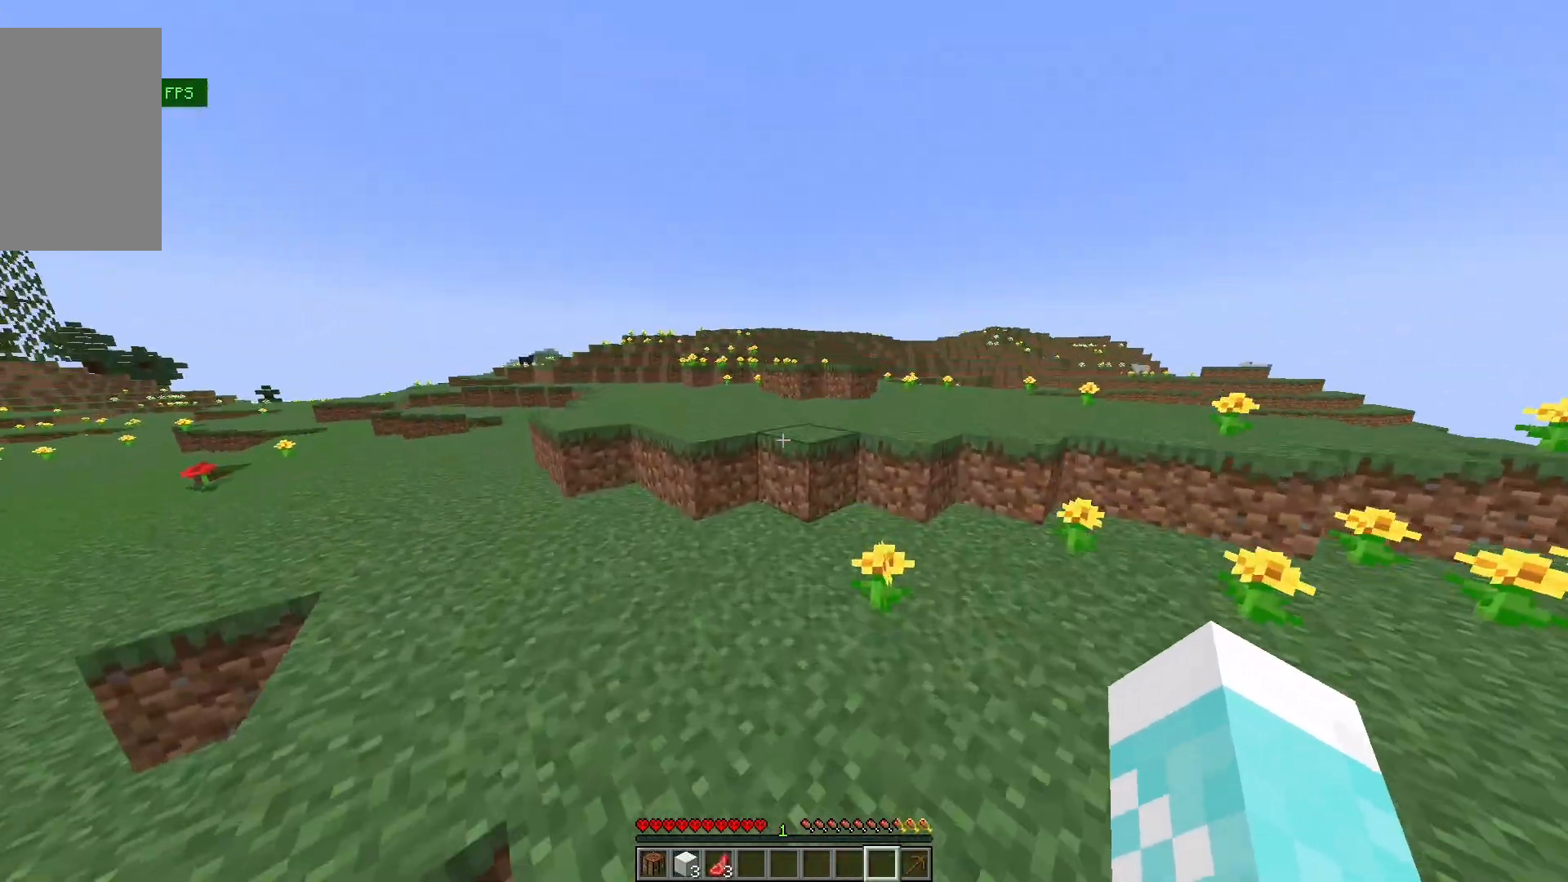
{"keys": ["w"], "mouse": [], "events": [[167, "a", "down"], [333, "a", "up"]]}
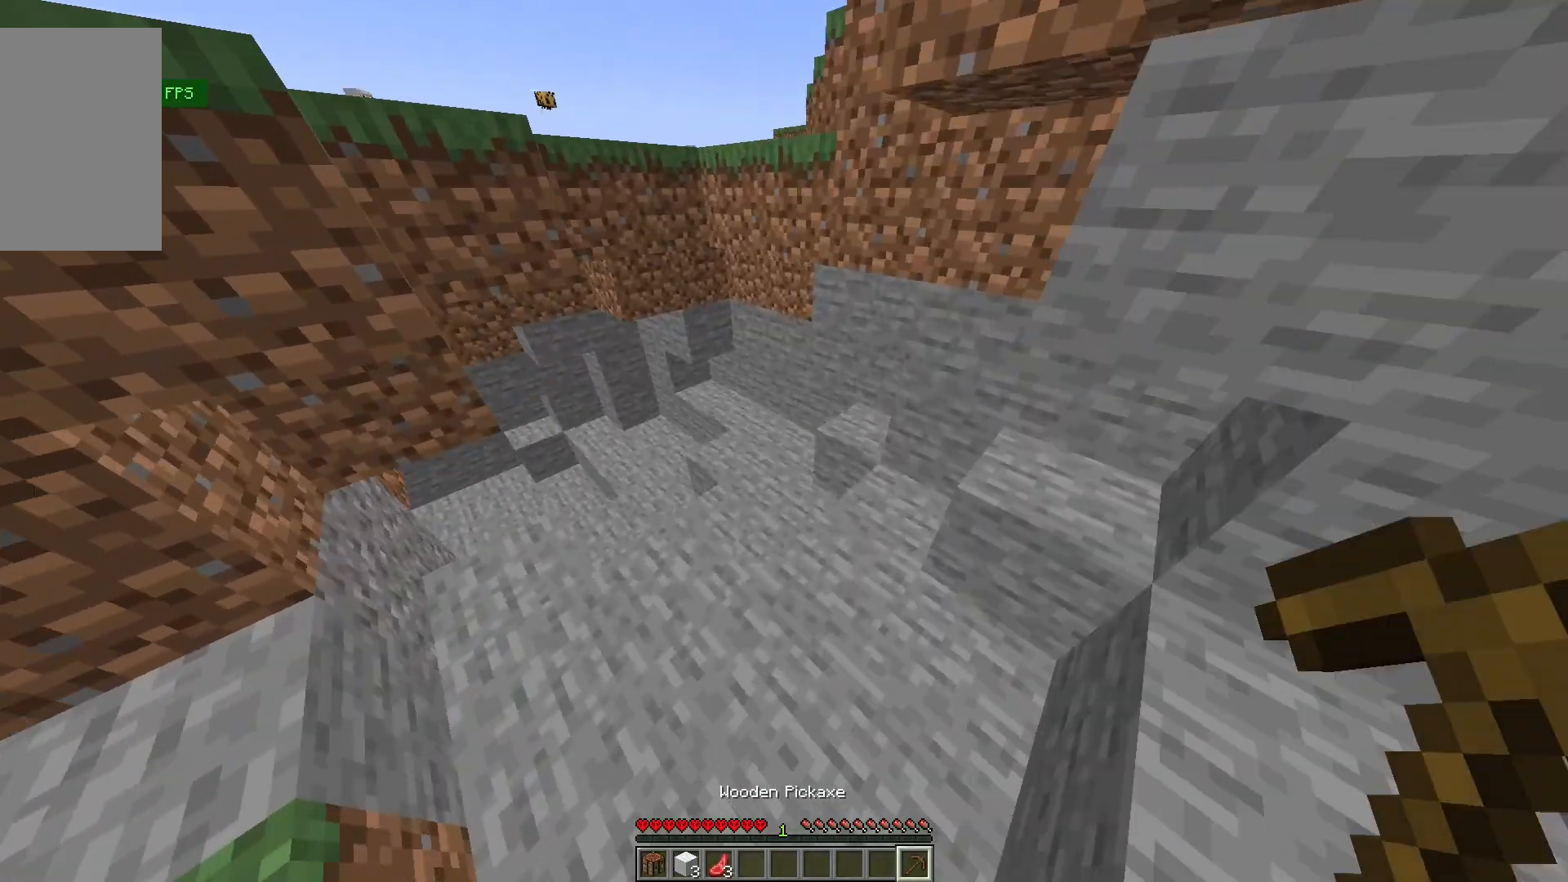
{"keys": ["d", "w"], "mouse": [], "events": [[400, "d", "down"]]}
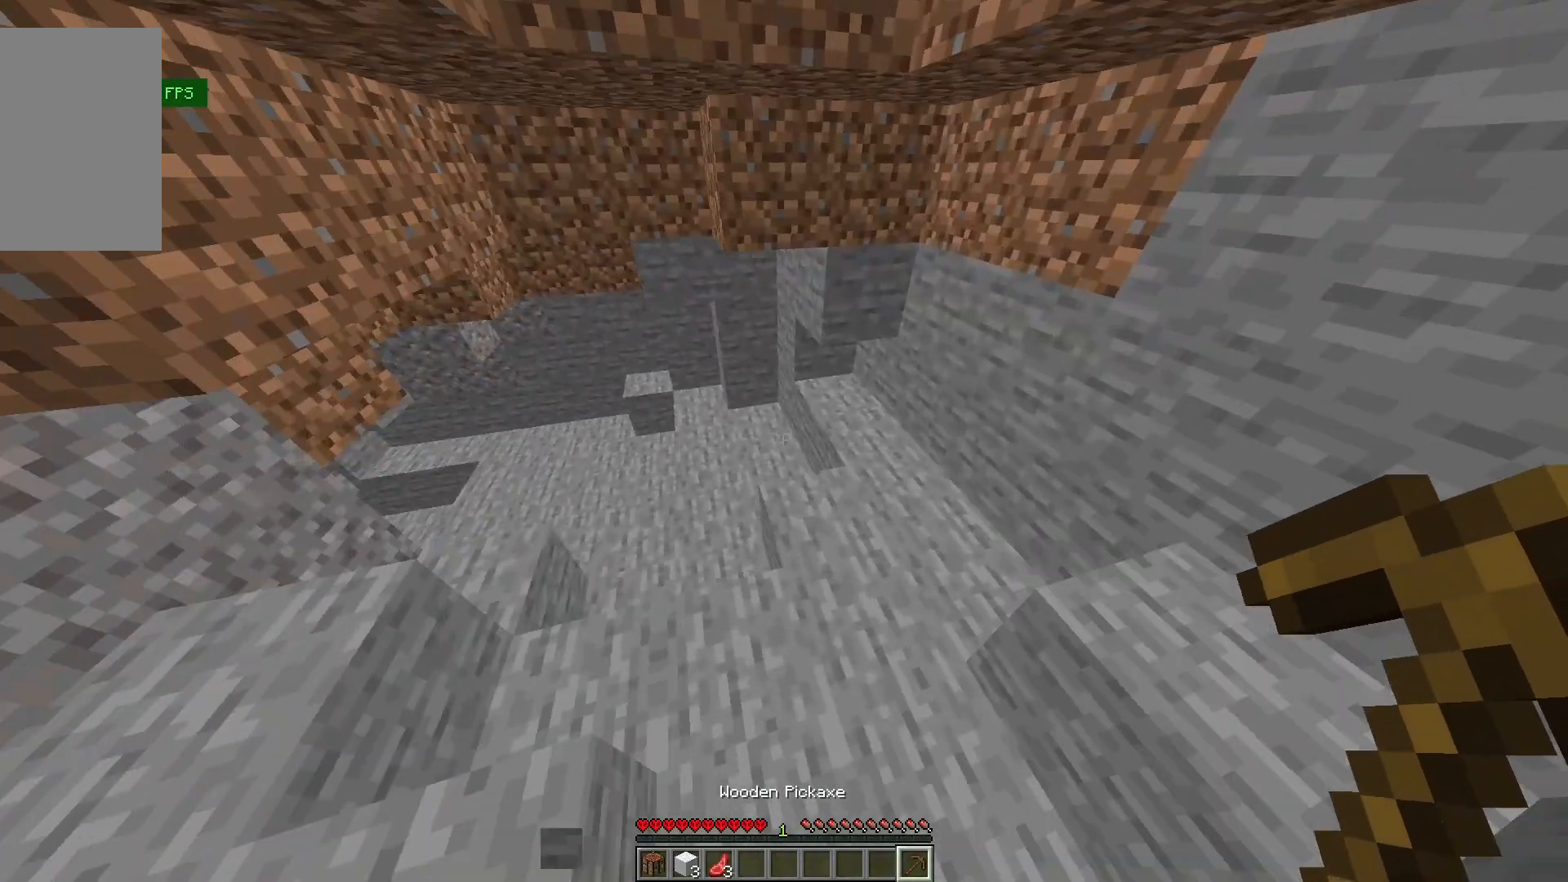
{"keys": ["d", "w"], "mouse": [], "events": []}
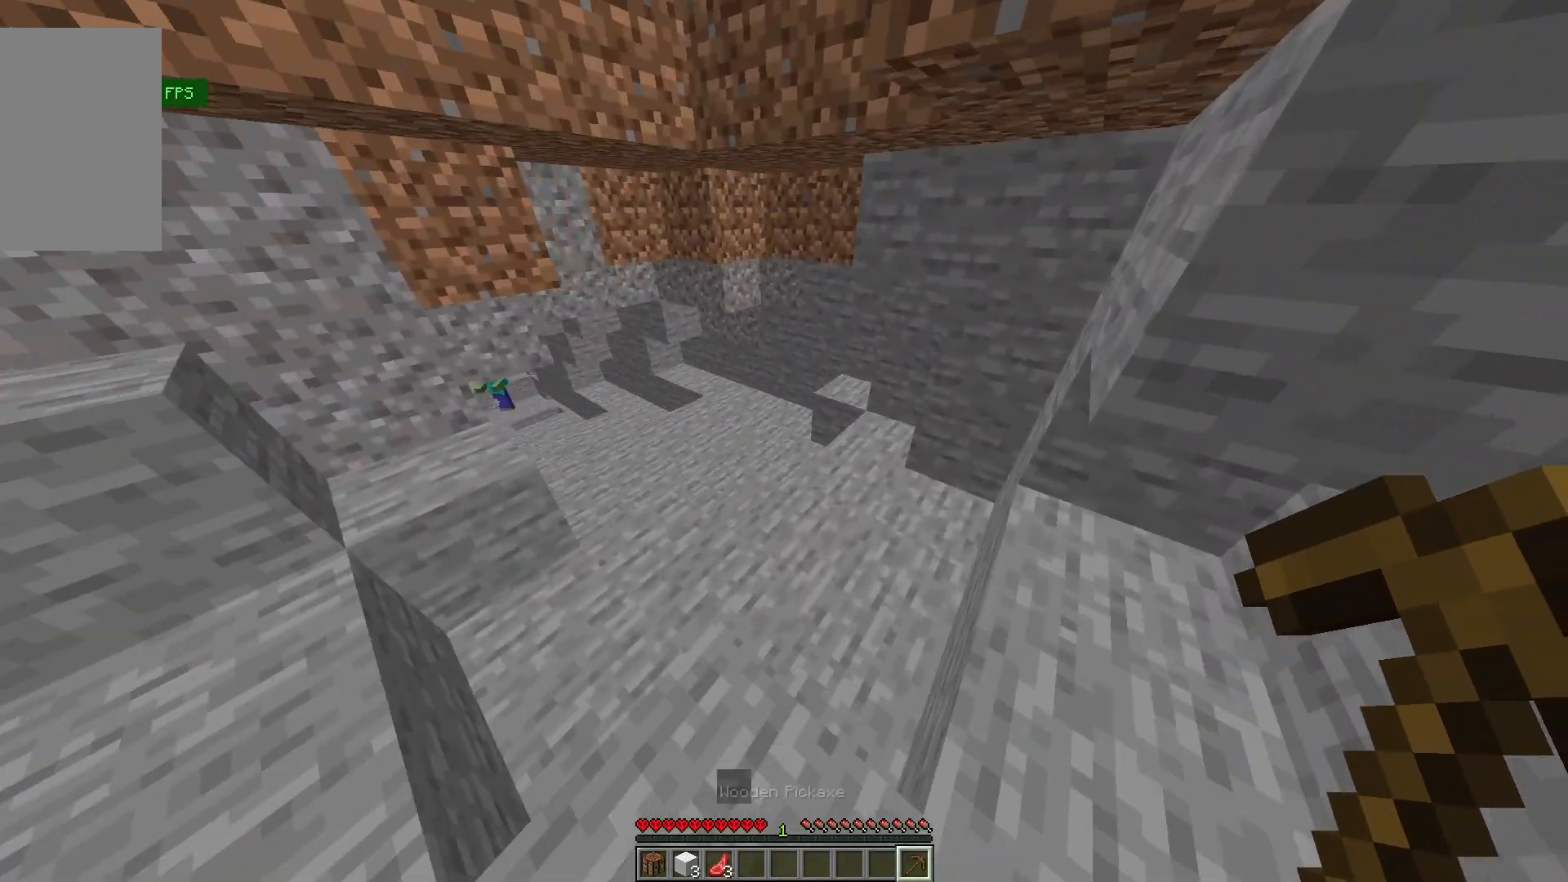
{"keys": ["w"], "mouse": [], "events": [[467, "d", "up"]]}
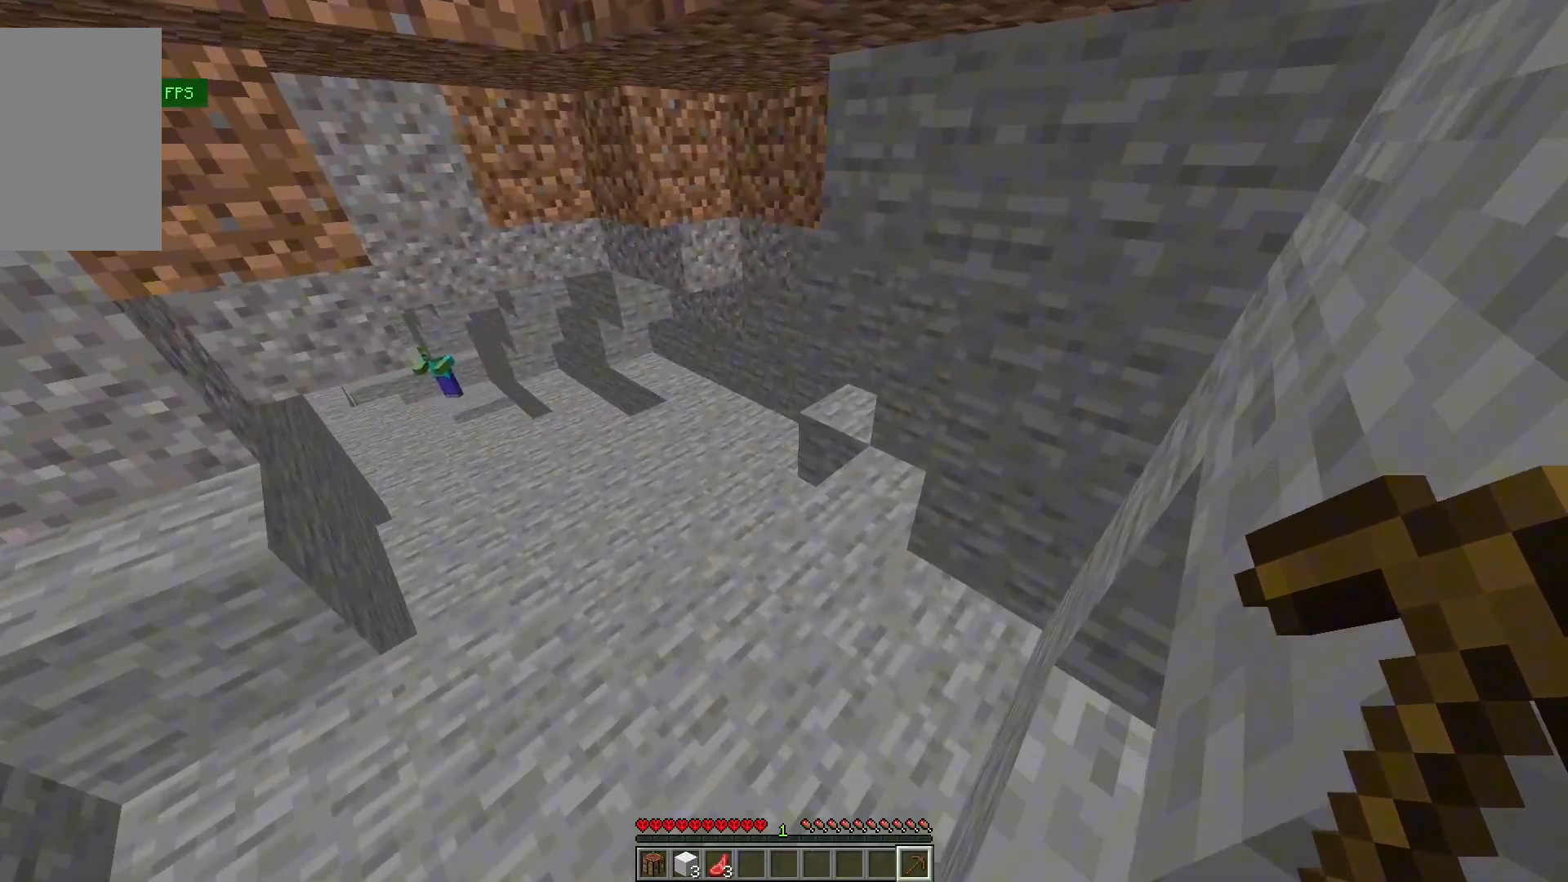
{"keys": ["w"], "mouse": [], "events": [[100, "w", "up"], [367, "w", "down"]]}
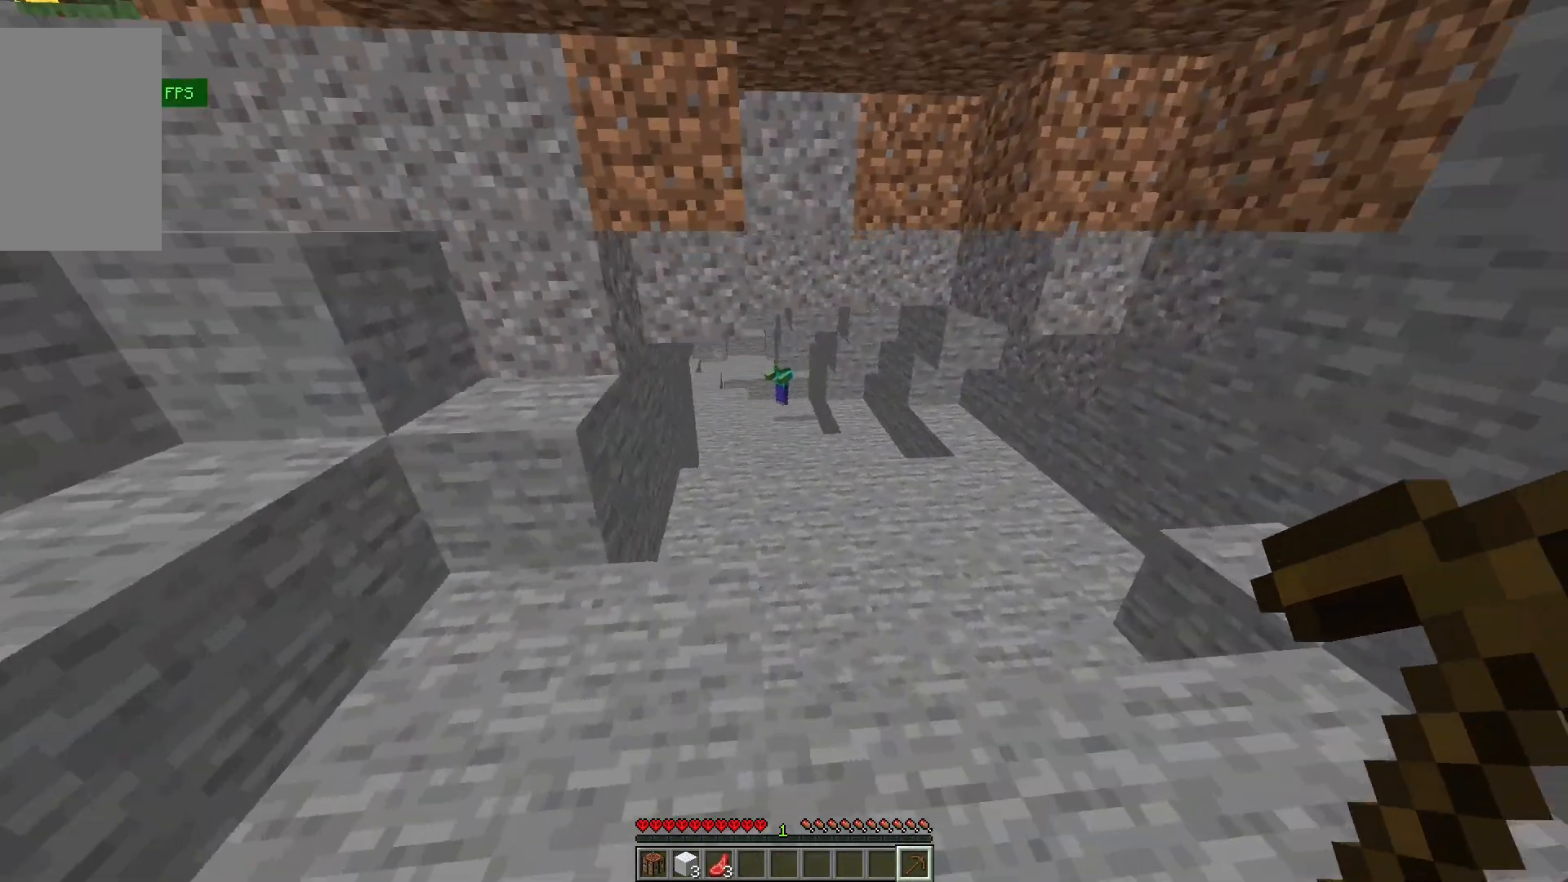
{"keys": ["d"], "mouse": [], "events": [[133, "w", "up"], [367, "d", "down"]]}
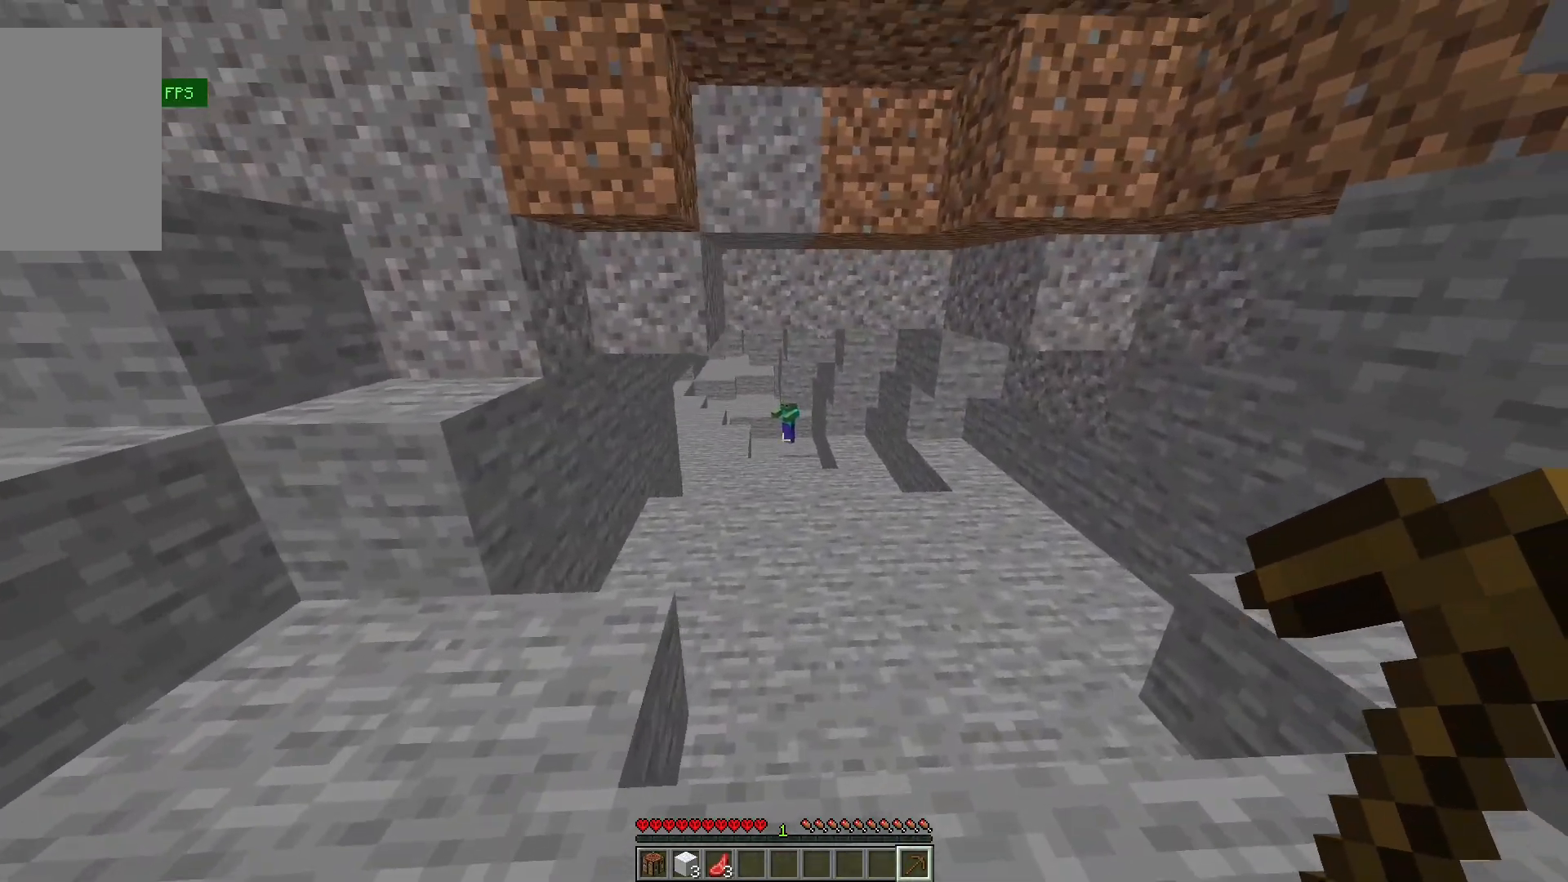
{"keys": [], "mouse": [], "events": [[33, "d", "up"]]}
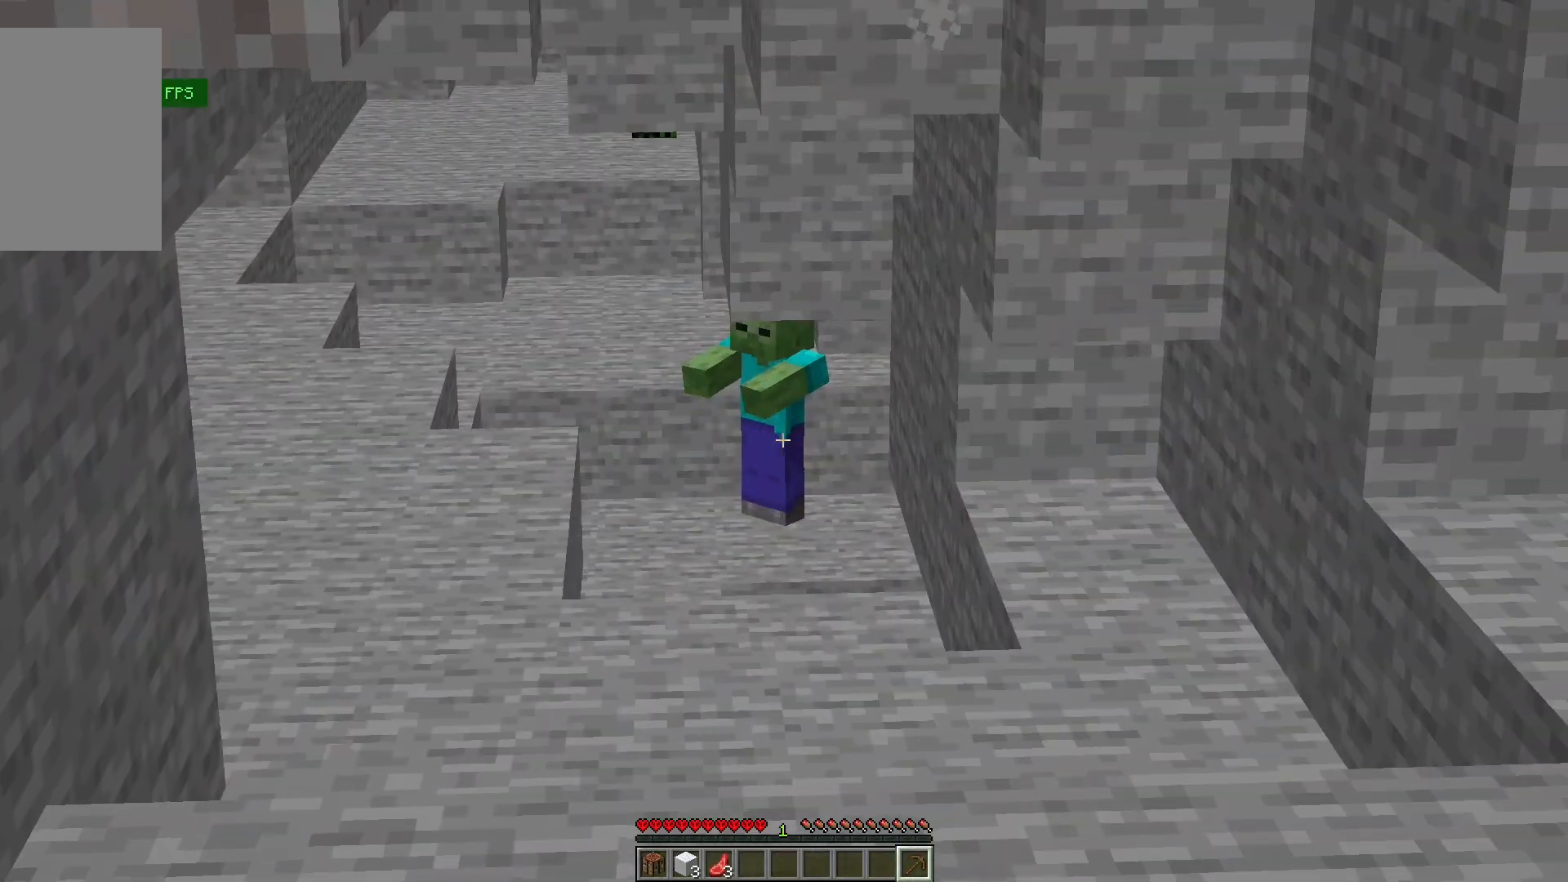
{"keys": [], "mouse": [], "events": []}
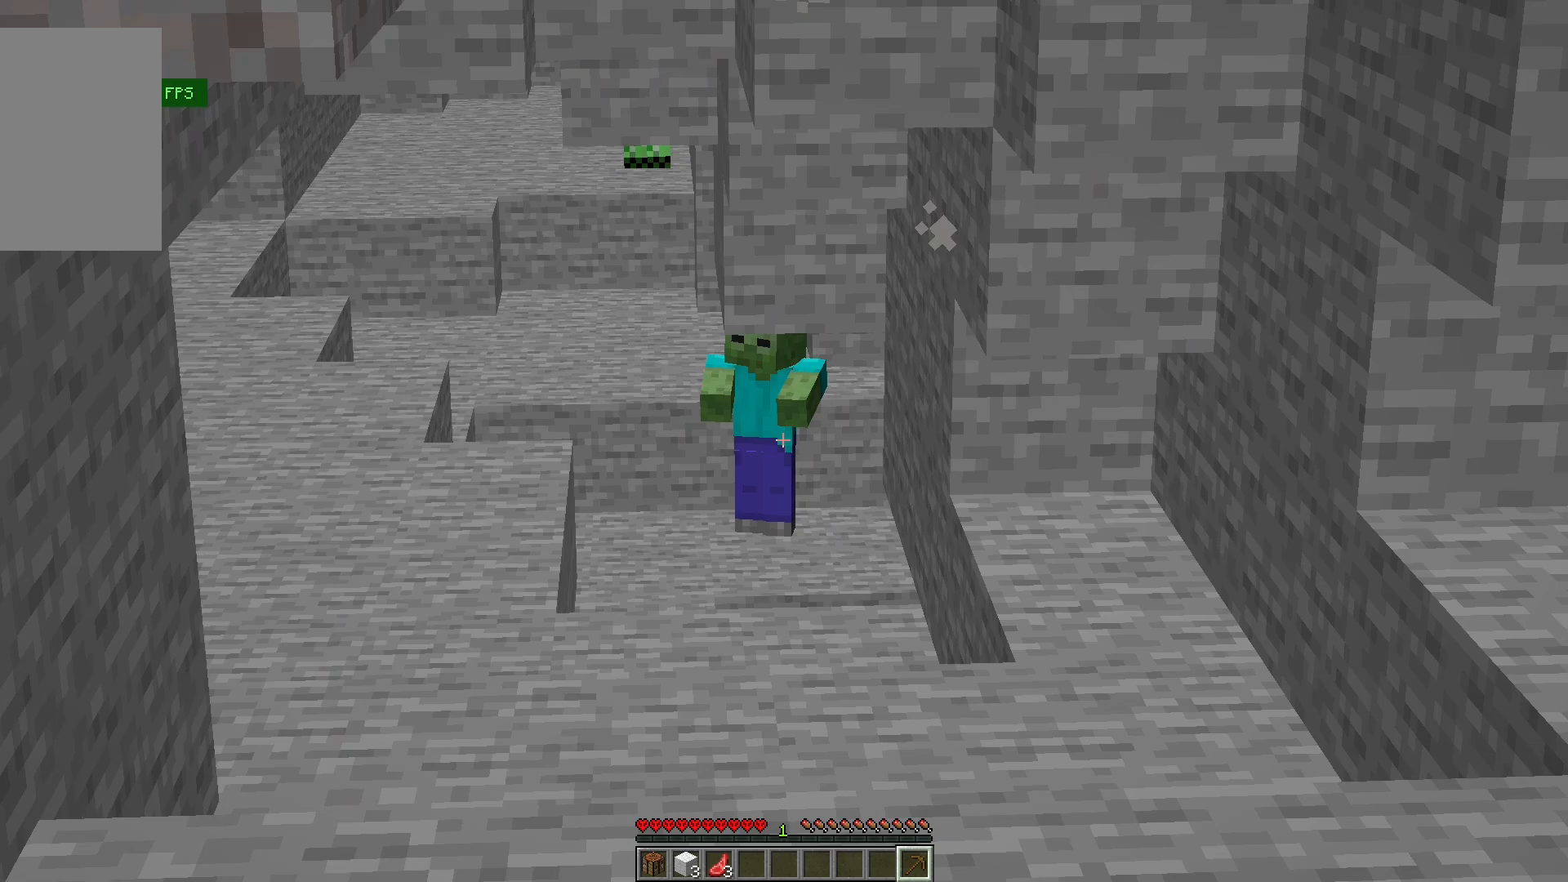
{"keys": [], "mouse": [], "events": []}
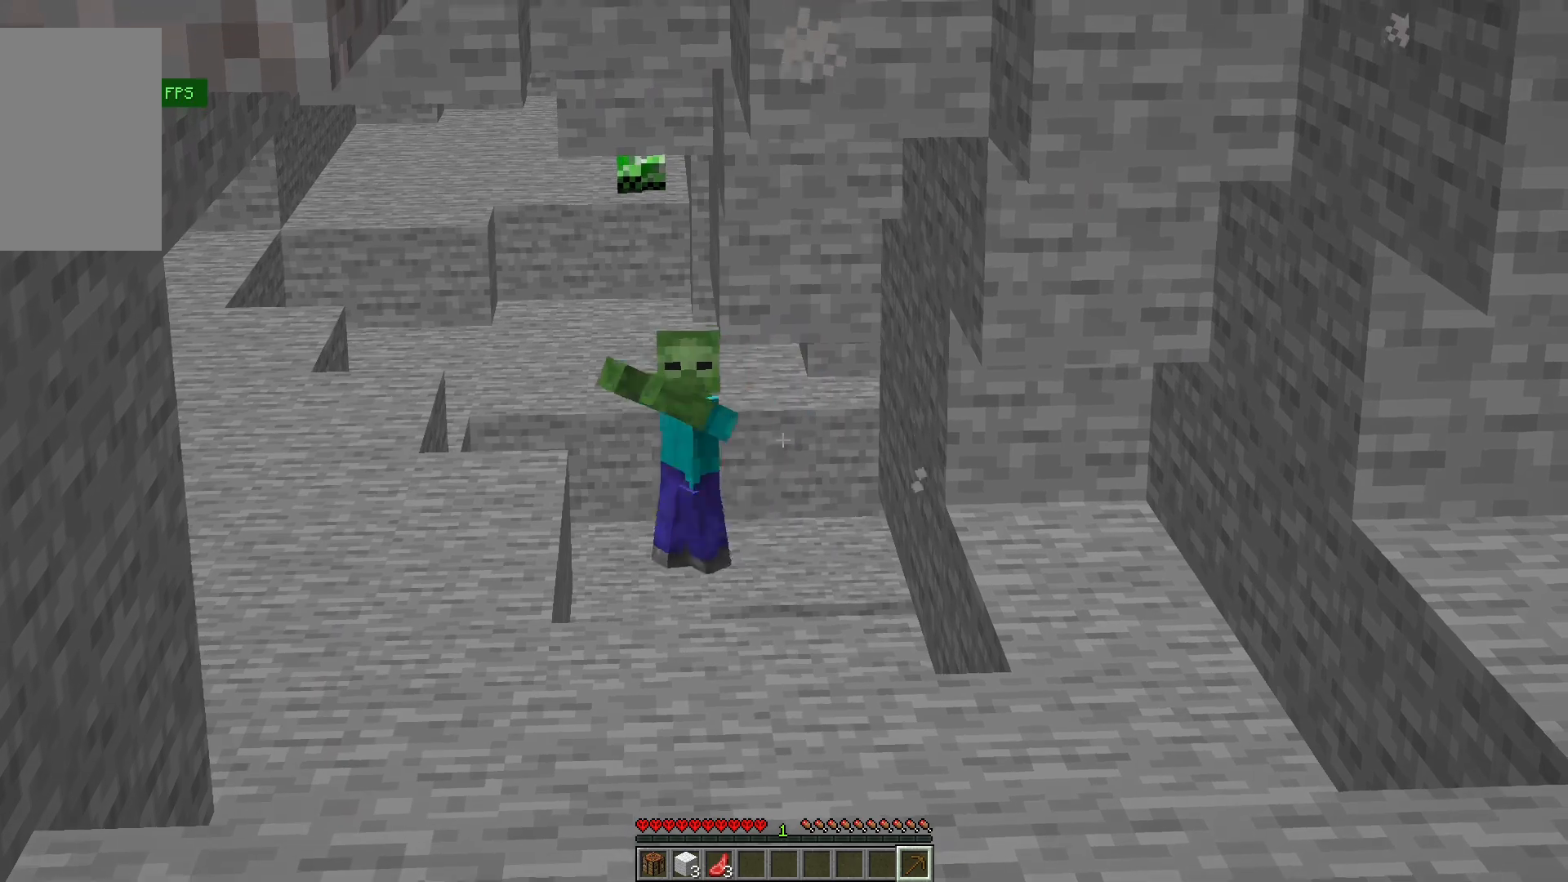
{"keys": [], "mouse": [], "events": []}
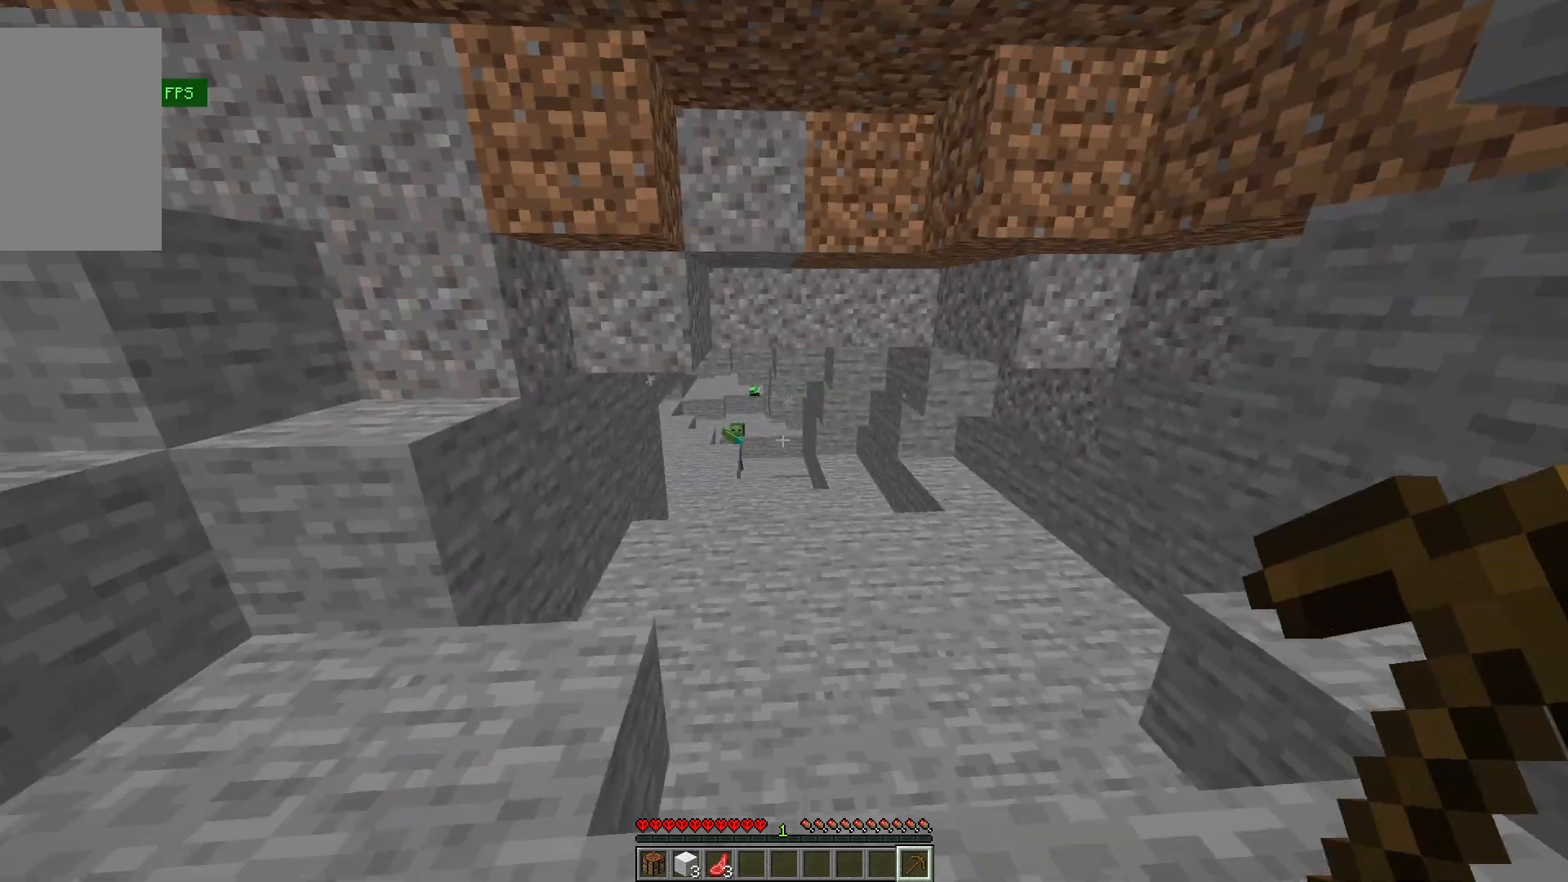
{"keys": [], "mouse": [], "events": []}
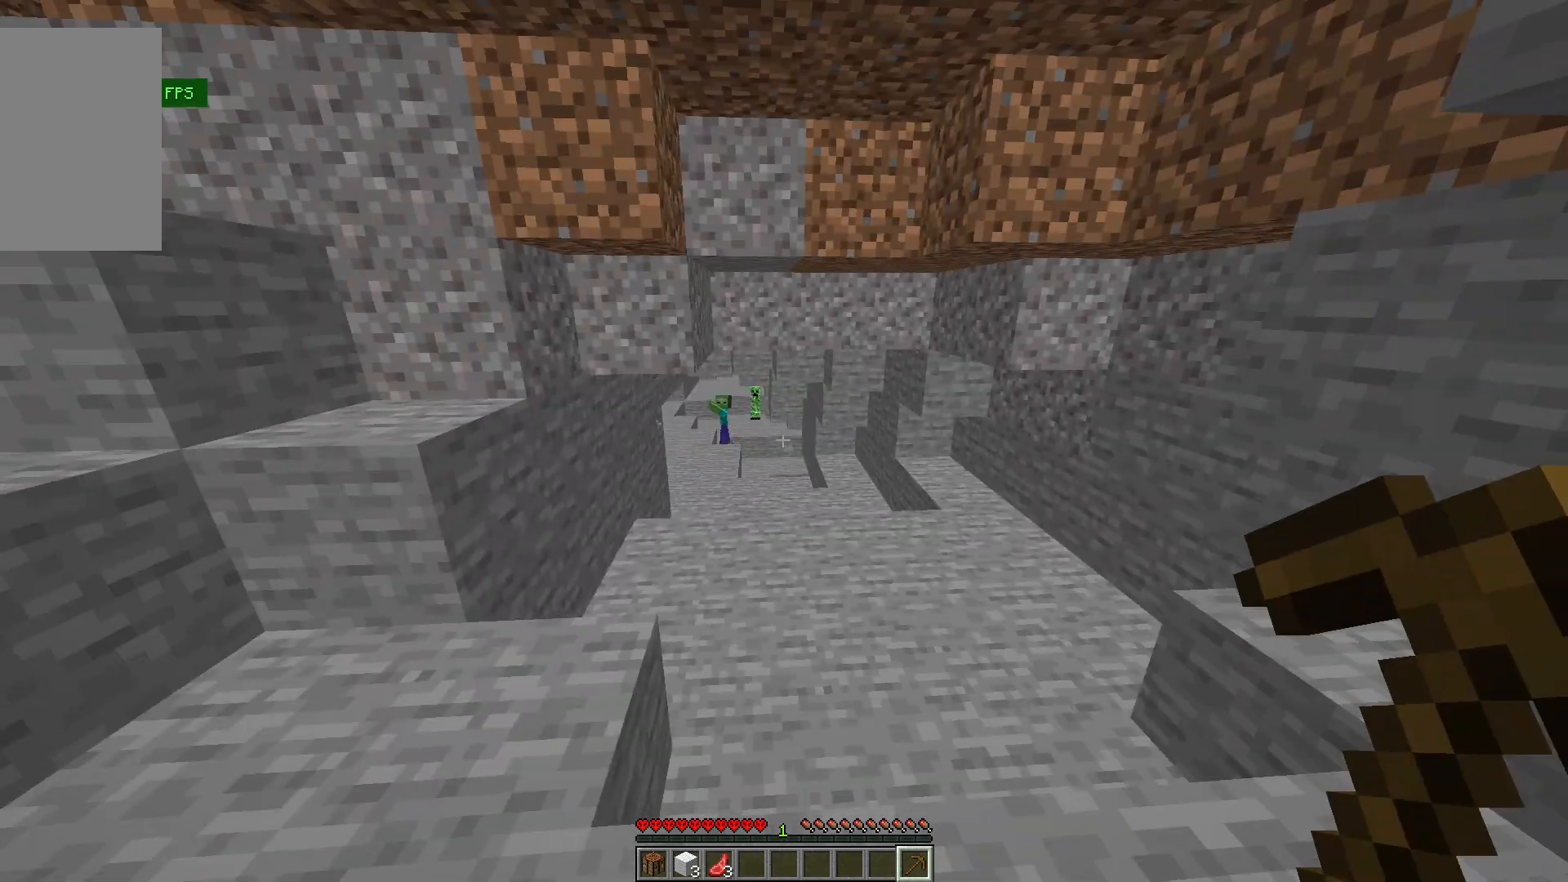
{"keys": ["a", "w"], "mouse": [], "events": [[200, "a", "down"], [267, "w", "down"]]}
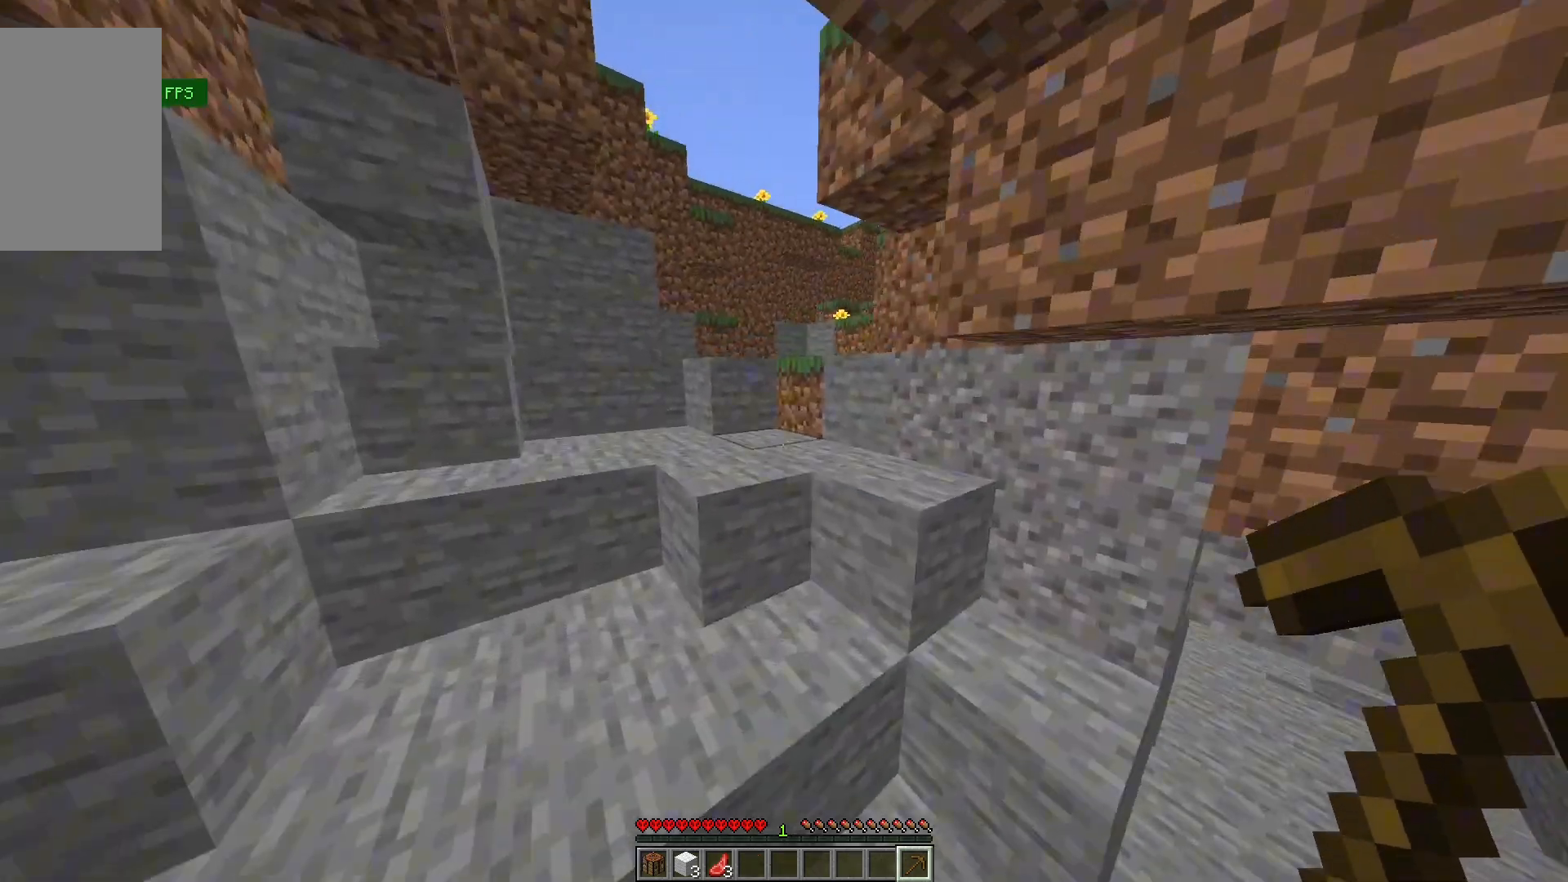
{"keys": ["w"], "mouse": [], "events": [[367, "a", "up"]]}